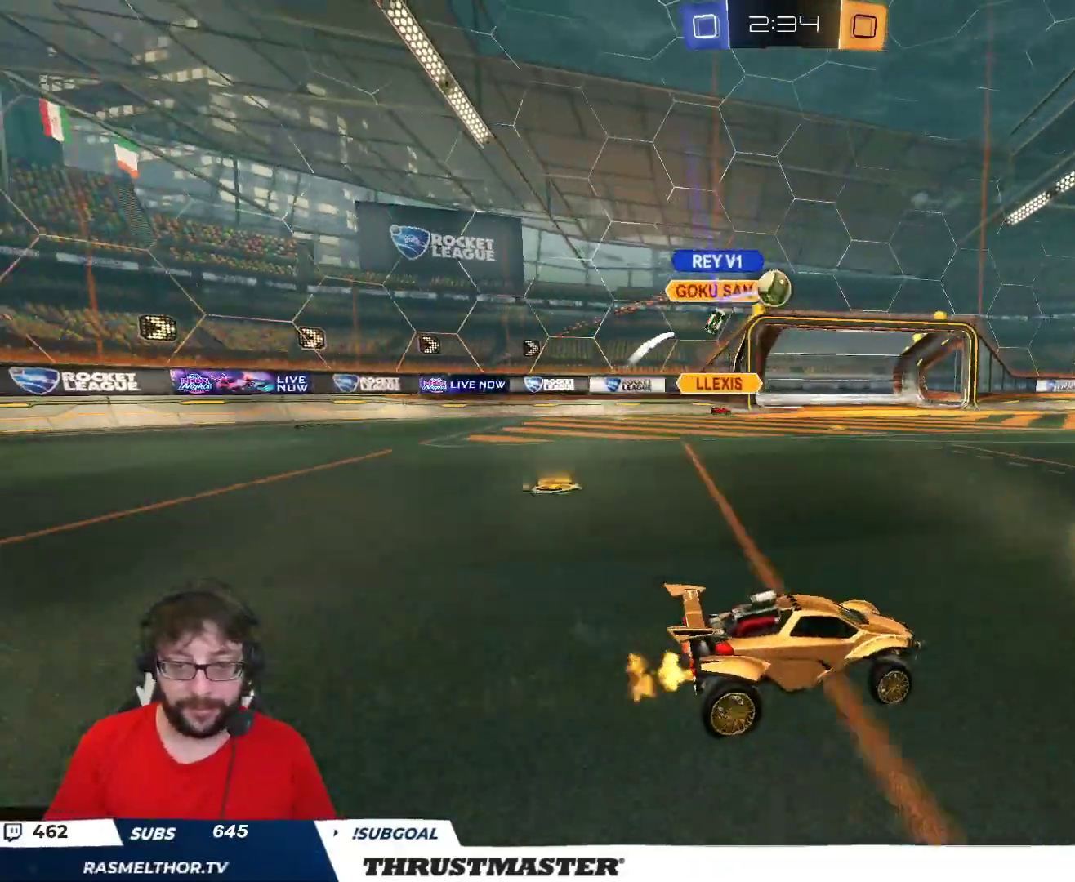
Gameplay with a controller (Xbox layout); each line is a JSON object with the inputs held at the frame after it. "events" lists button and stick changes between this image and that frame as [ms after this image, input, new state], when the widget could be followed in between.
{"buttons": ["A", "B", "L2", "R2"], "left_stick": "up-right", "right_stick": "center", "events": [[333, "left_stick", "up-left"], [350, "A", "down"], [350, "B", "down"], [383, "L2", "down"], [383, "left_stick", "up-right"], [417, "A", "up"], [467, "A", "down"]]}
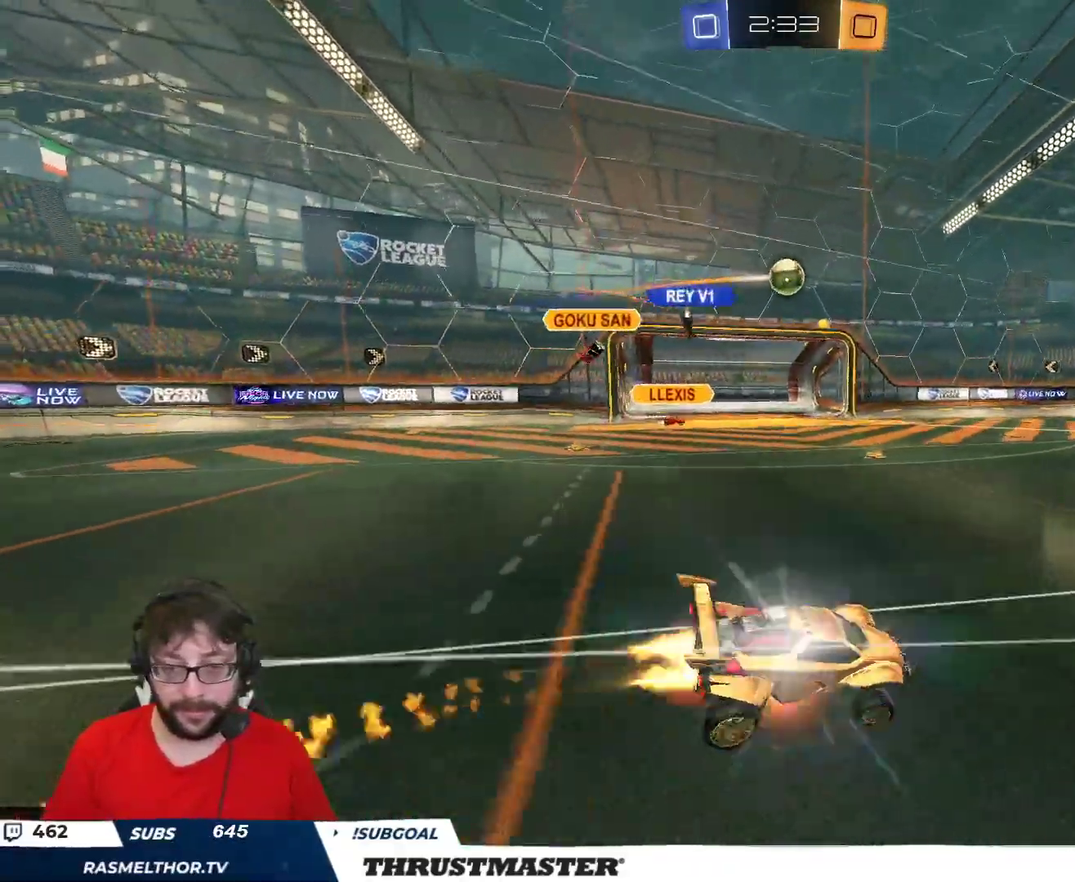
{"buttons": ["R2"], "left_stick": "right", "right_stick": "center", "events": [[33, "left_stick", "right"], [50, "A", "up"], [67, "Y", "down"], [83, "B", "up"], [100, "Y", "up"], [250, "L2", "up"], [433, "Y", "down"], [500, "Y", "up"]]}
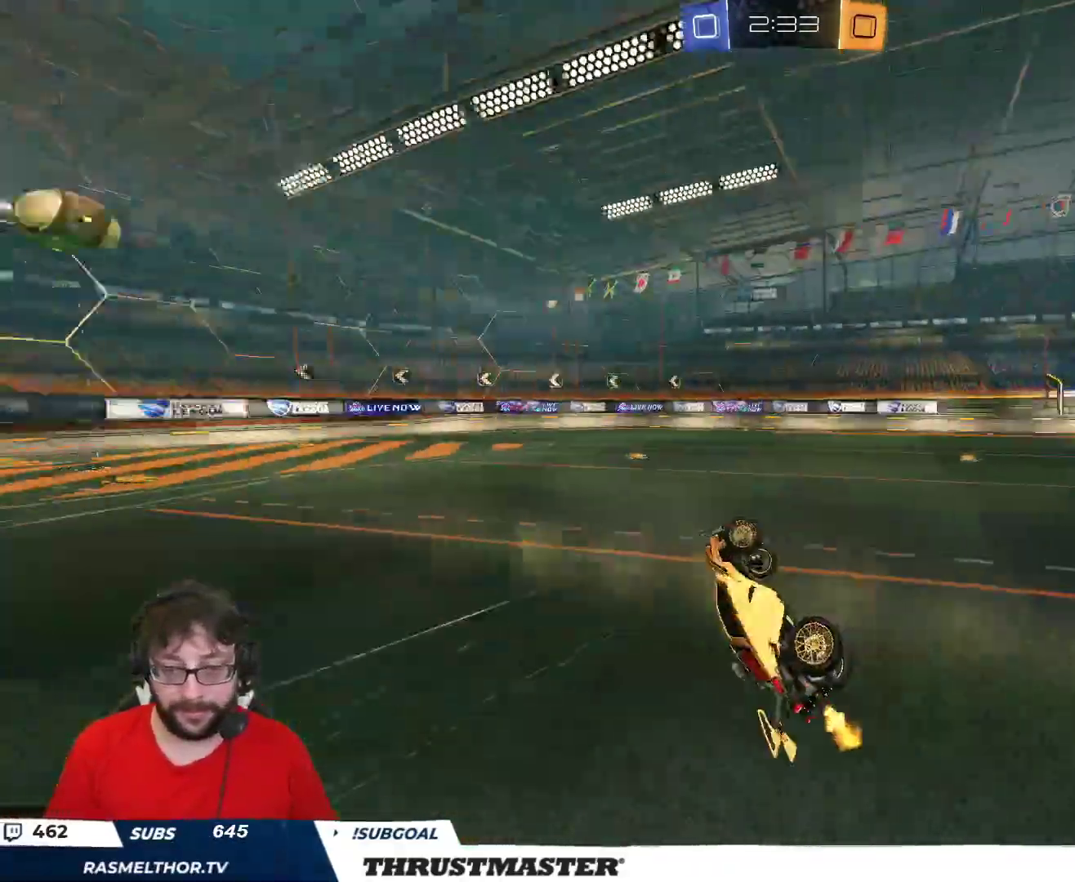
{"buttons": ["R2"], "left_stick": "center", "right_stick": "center", "events": [[33, "left_stick", "center"]]}
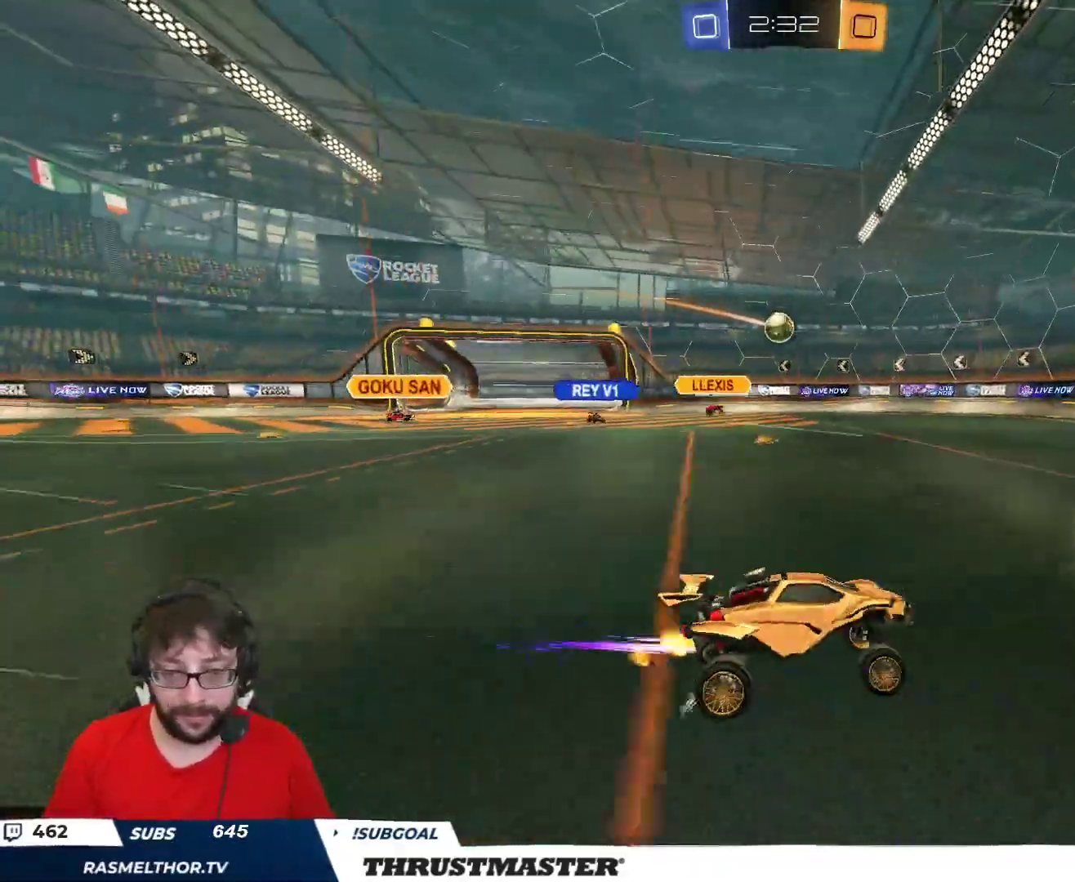
{"buttons": ["R2"], "left_stick": "right", "right_stick": "center", "events": [[300, "left_stick", "right"], [367, "R2", "up"], [500, "R2", "down"]]}
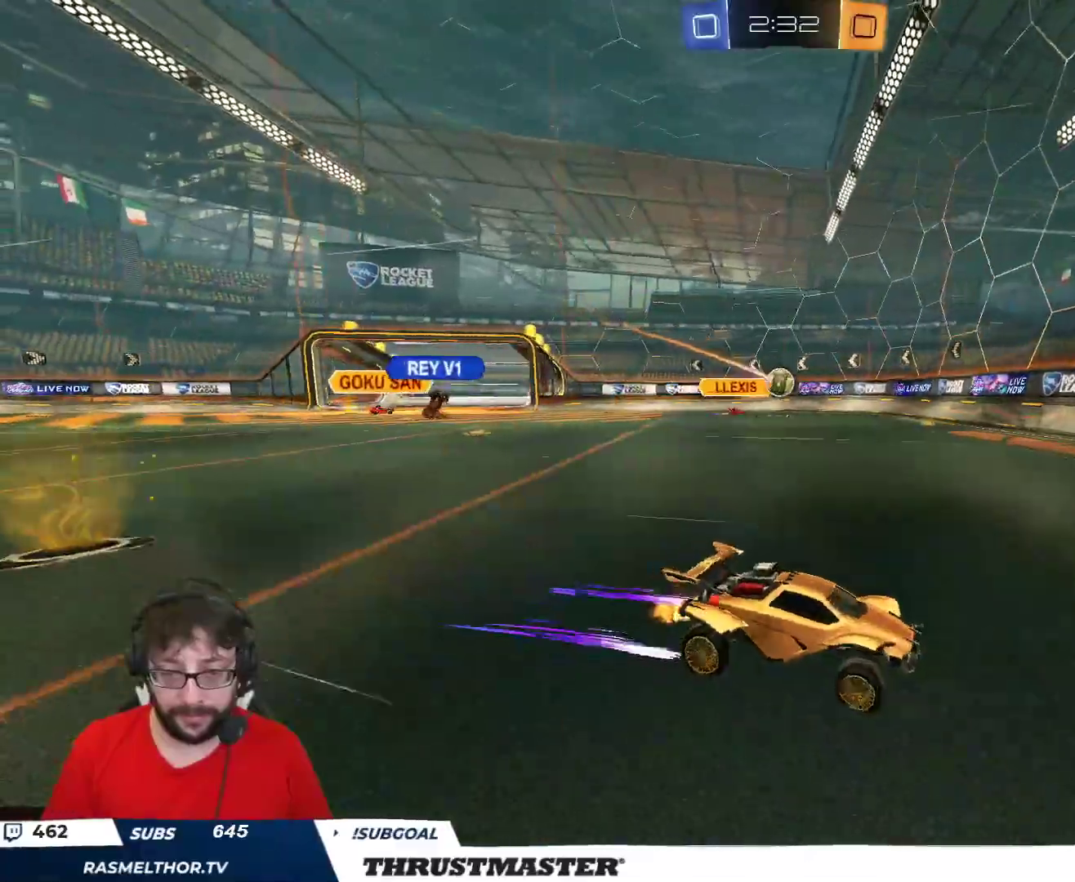
{"buttons": ["R2"], "left_stick": "left", "right_stick": "center", "events": [[67, "Y", "down"], [67, "left_stick", "center"], [117, "Y", "up"], [183, "left_stick", "right"], [383, "Y", "down"], [383, "left_stick", "center"], [433, "left_stick", "left"], [450, "Y", "up"]]}
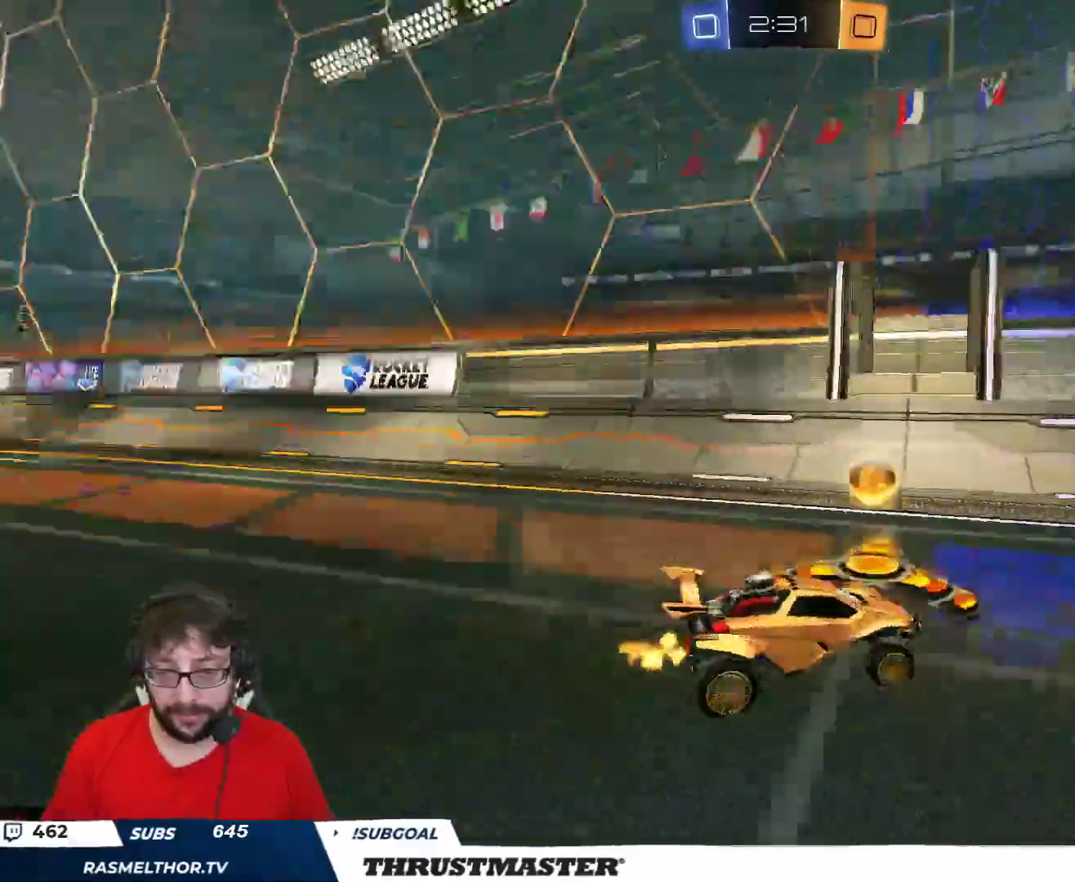
{"buttons": ["B", "L2", "R2"], "left_stick": "right", "right_stick": "center", "events": [[100, "left_stick", "right"], [200, "L2", "down"], [317, "L2", "up"], [483, "B", "down"], [483, "L2", "down"]]}
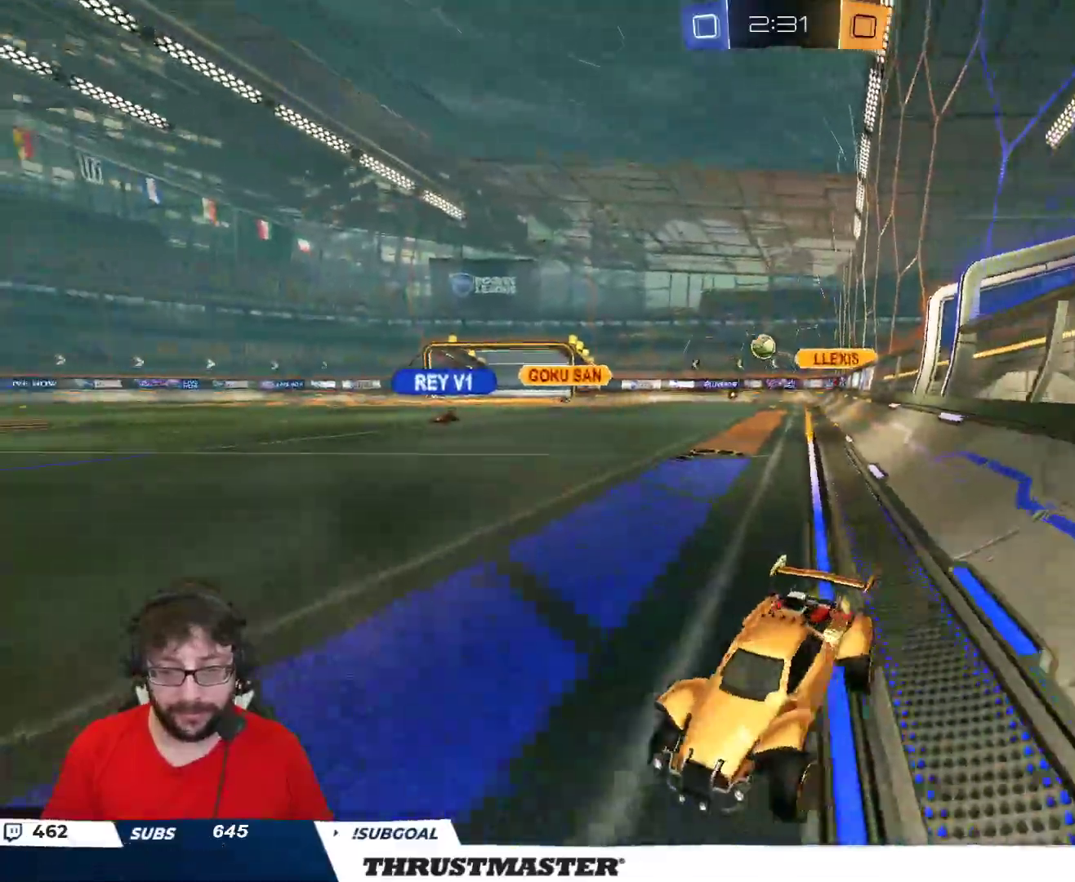
{"buttons": ["B", "R2"], "left_stick": "center", "right_stick": "center", "events": [[33, "L2", "up"], [50, "R2", "up"], [100, "R2", "down"], [150, "R2", "up"], [200, "R2", "down"], [450, "left_stick", "center"]]}
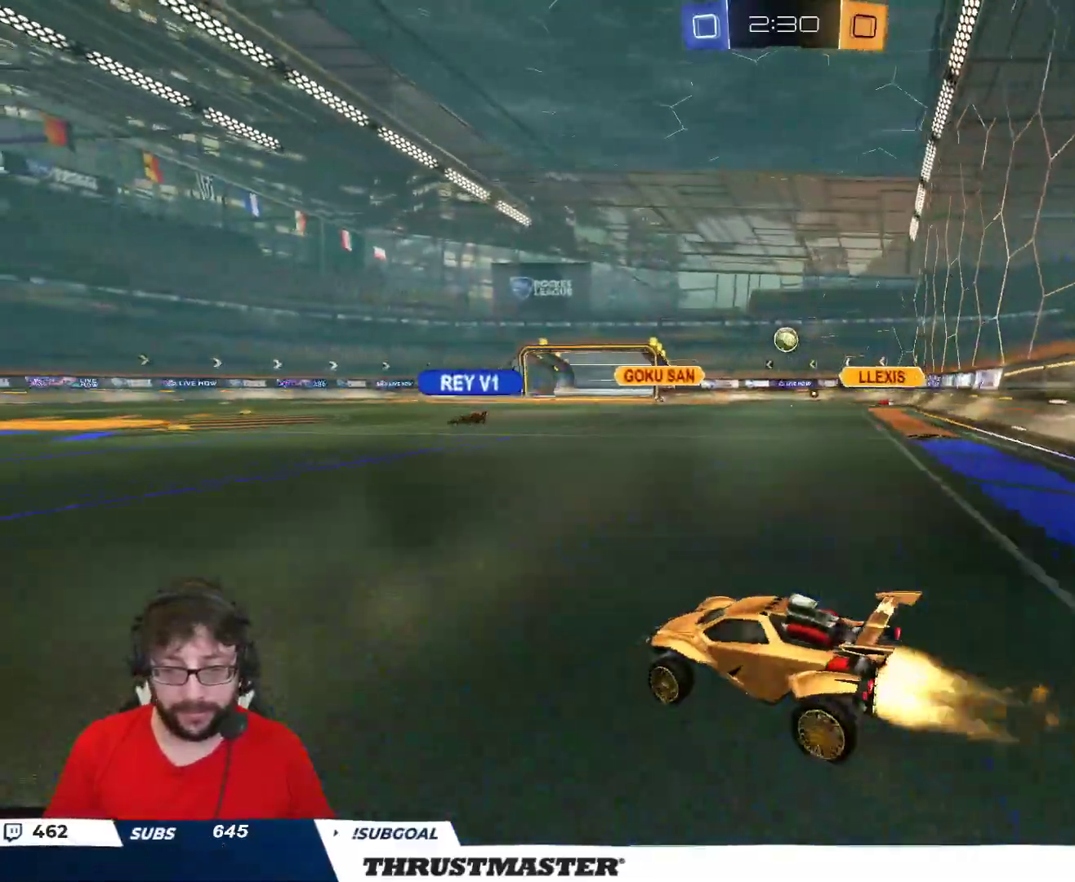
{"buttons": ["B", "R2"], "left_stick": "right", "right_stick": "center", "events": [[333, "left_stick", "right"]]}
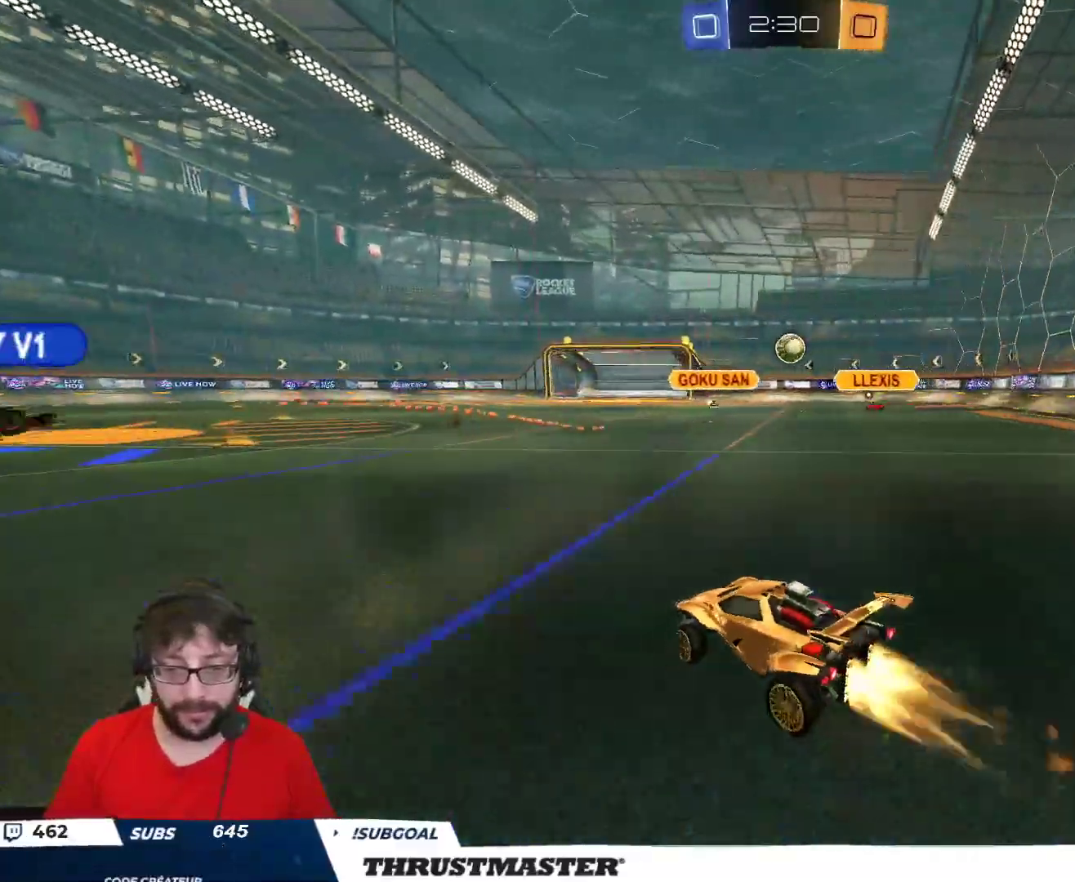
{"buttons": ["R2"], "left_stick": "up-left", "right_stick": "center", "events": [[50, "left_stick", "center"], [100, "B", "up"], [100, "left_stick", "left"], [133, "L2", "down"], [167, "left_stick", "up-left"], [267, "L2", "up"]]}
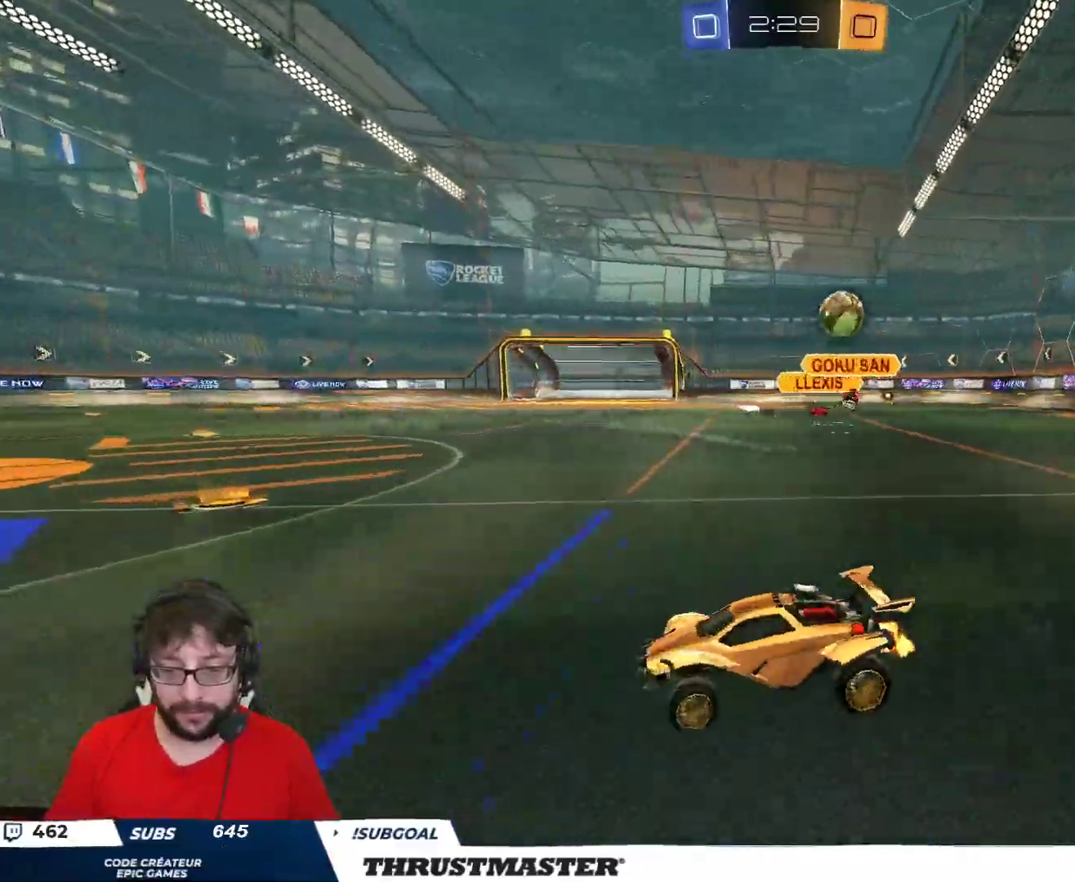
{"buttons": ["A", "L2", "R2"], "left_stick": "up", "right_stick": "center", "events": [[367, "left_stick", "up-right"], [383, "A", "down"], [417, "left_stick", "up"], [450, "A", "up"], [450, "L2", "down"], [500, "A", "down"]]}
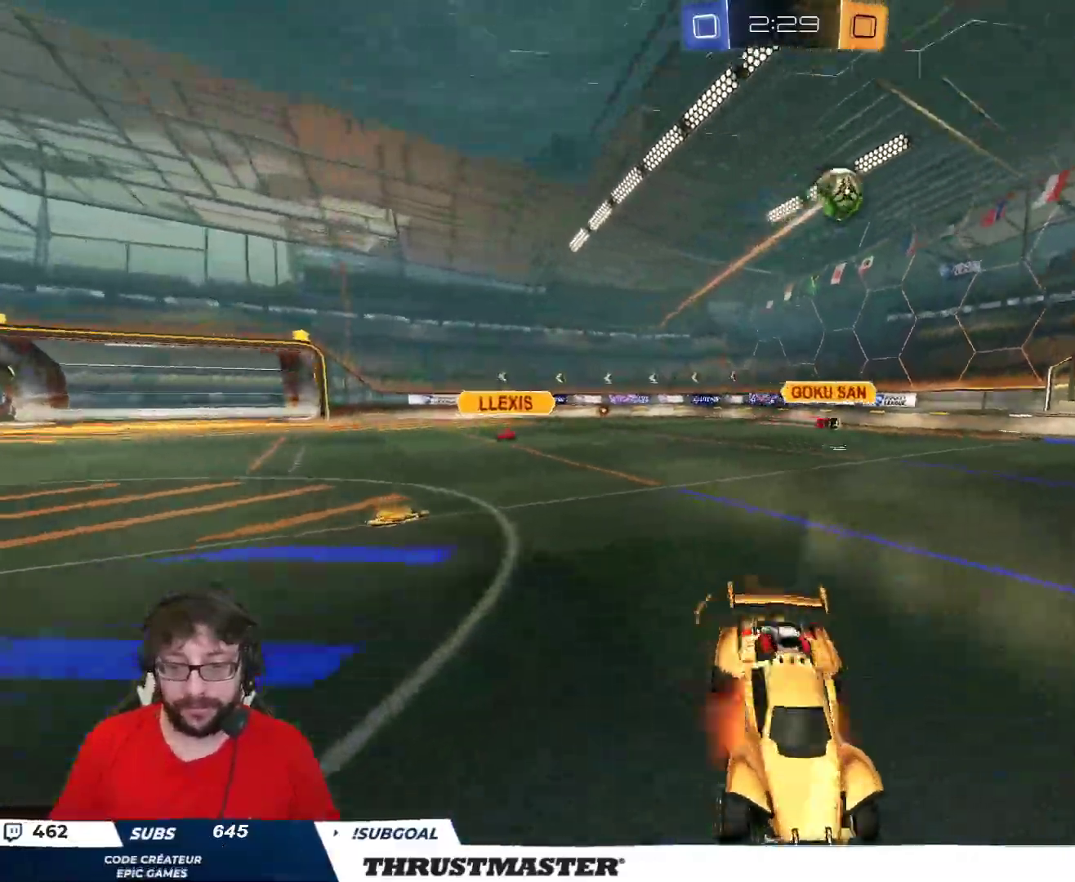
{"buttons": ["L2", "R2"], "left_stick": "left", "right_stick": "center", "events": [[33, "A", "up"], [117, "Y", "down"], [117, "left_stick", "down-left"], [183, "Y", "up"], [333, "left_stick", "left"]]}
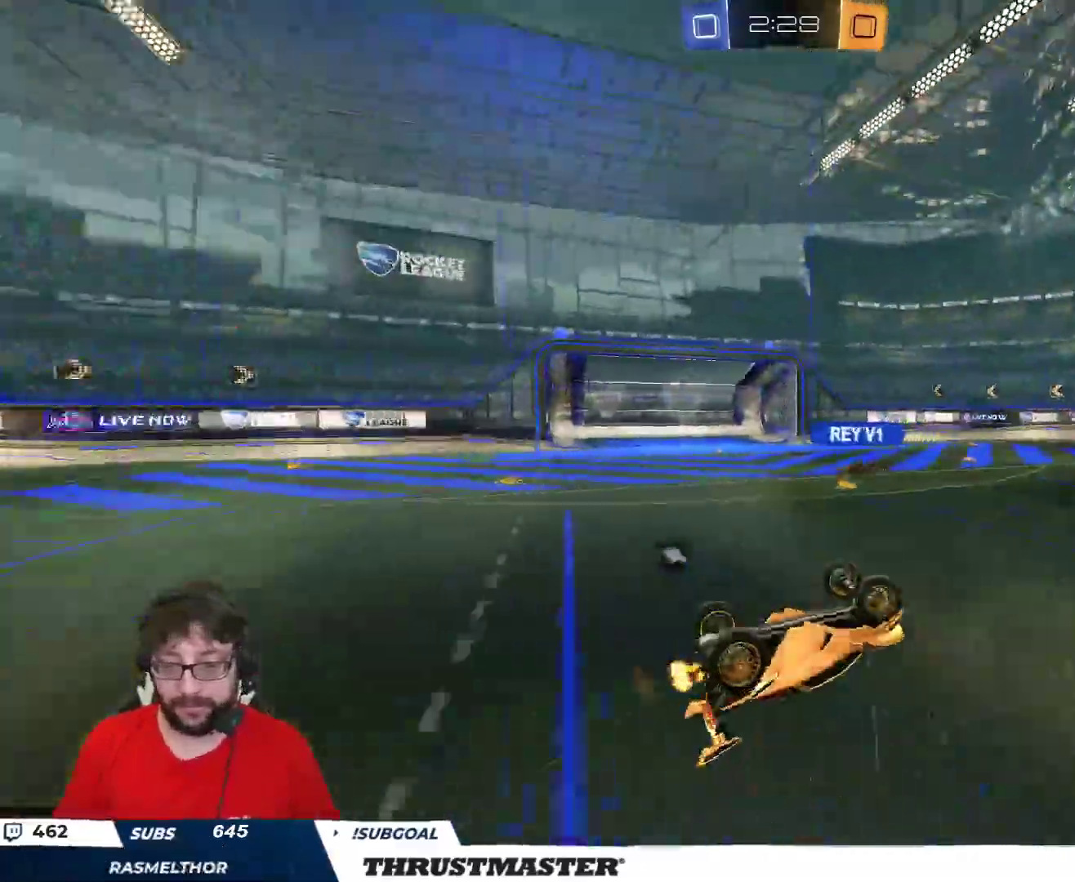
{"buttons": ["R2"], "left_stick": "left", "right_stick": "center", "events": [[317, "L2", "up"], [333, "Y", "down"], [383, "Y", "up"]]}
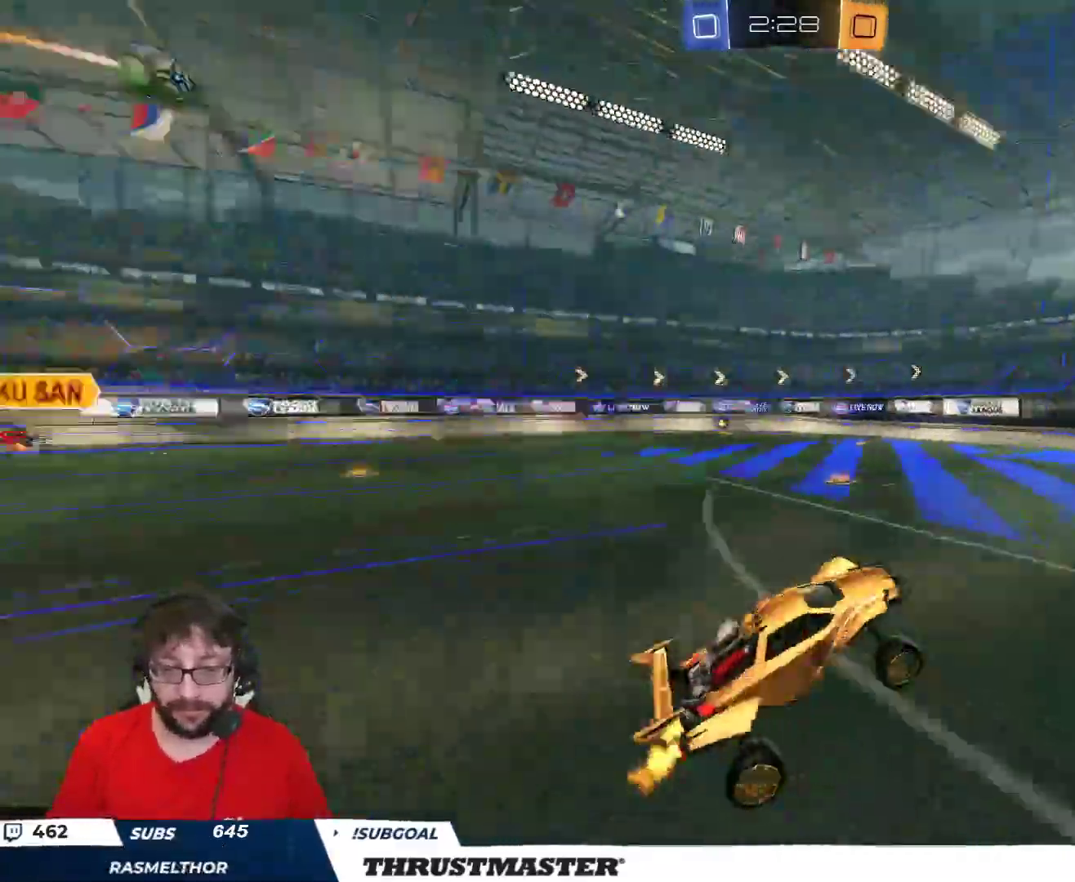
{"buttons": ["R2"], "left_stick": "center", "right_stick": "center", "events": [[100, "left_stick", "center"], [150, "left_stick", "right"], [317, "left_stick", "center"]]}
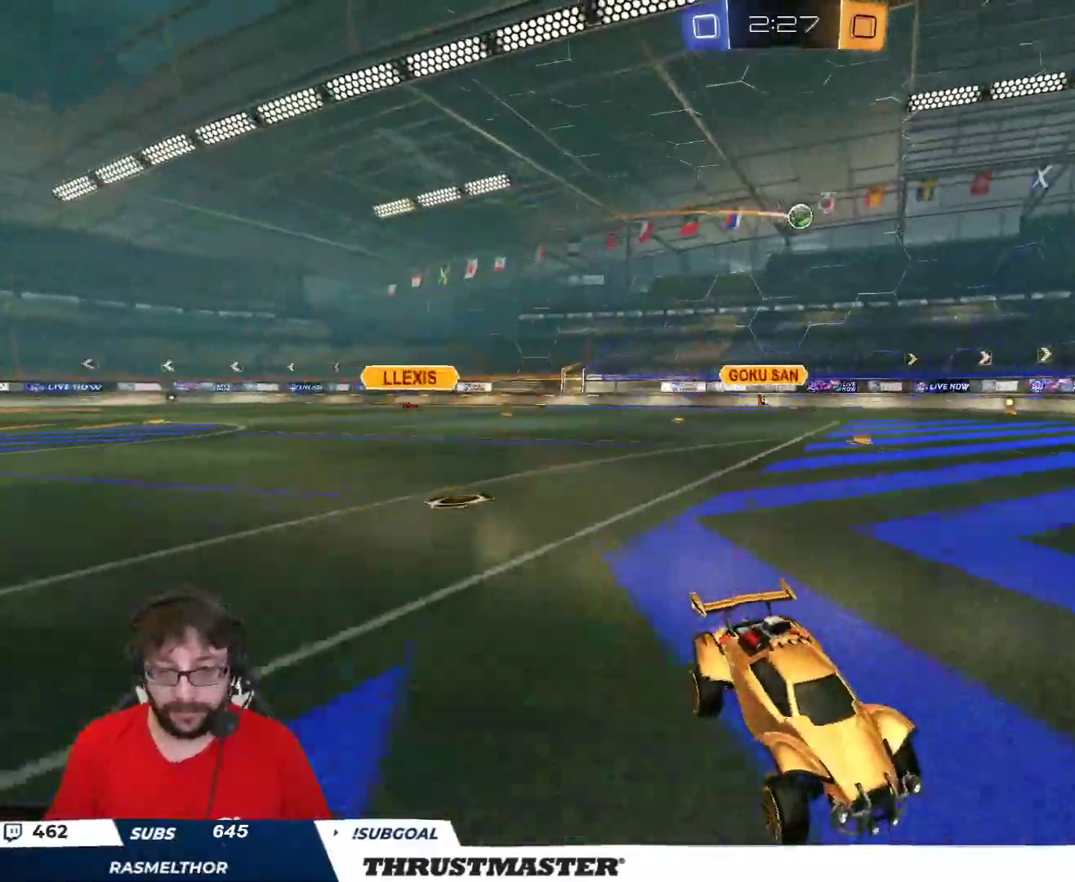
{"buttons": [], "left_stick": "left", "right_stick": "center", "events": [[183, "left_stick", "left"], [233, "L2", "down"], [333, "L2", "up"], [383, "R2", "up"]]}
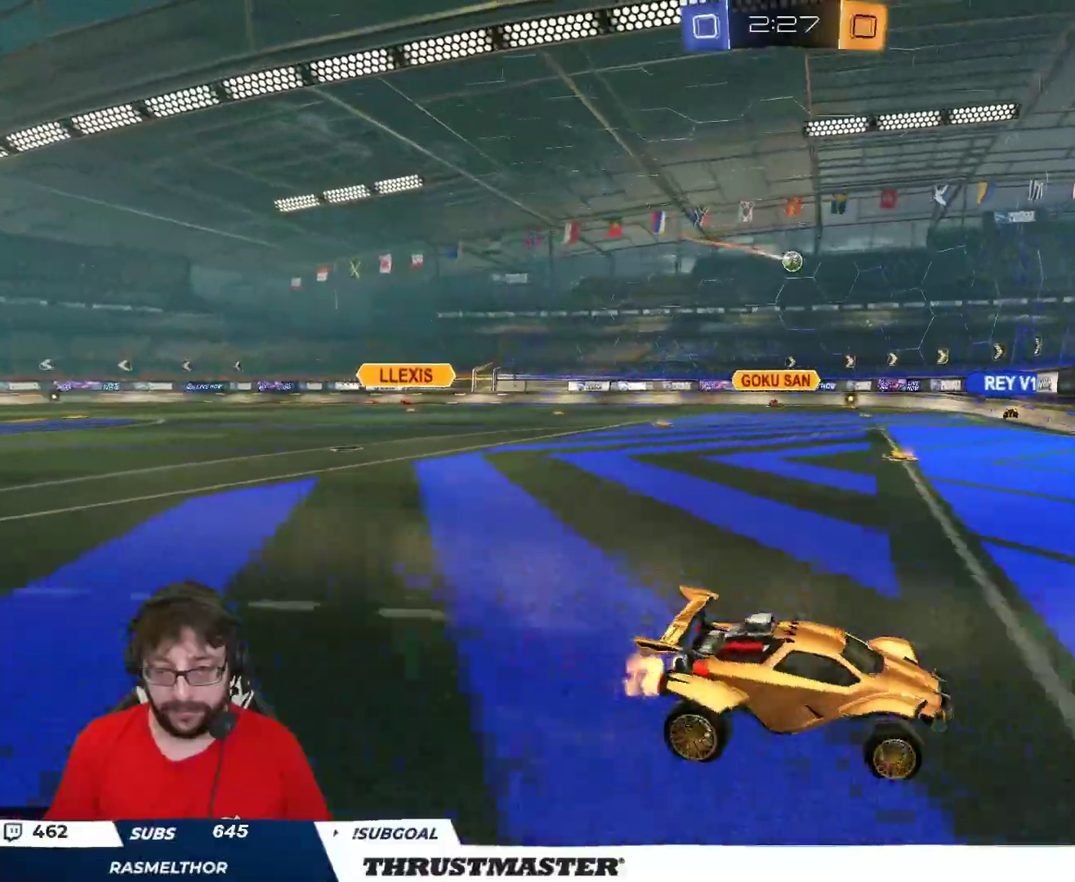
{"buttons": ["R2"], "left_stick": "up-left", "right_stick": "center", "events": [[50, "left_stick", "center"], [117, "left_stick", "left"], [200, "R2", "down"], [333, "left_stick", "right"], [483, "left_stick", "up-left"]]}
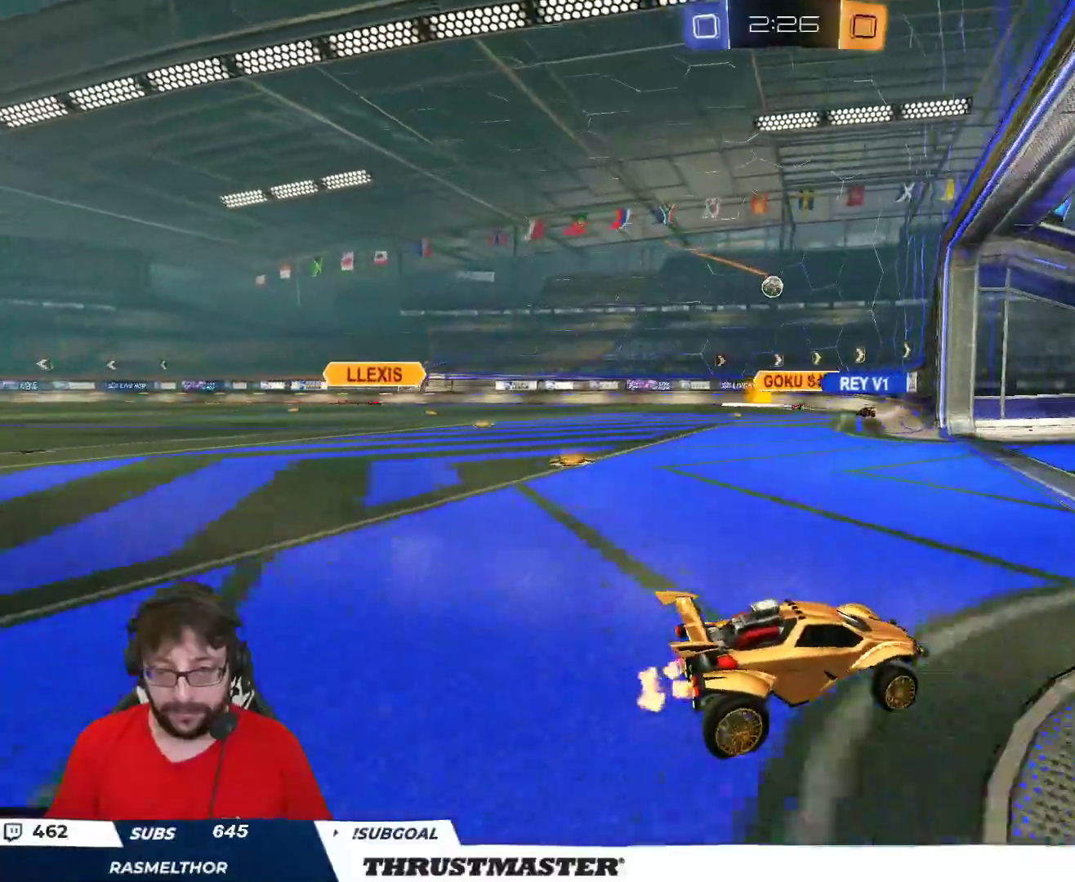
{"buttons": [], "left_stick": "left", "right_stick": "center", "events": [[17, "R2", "up"], [50, "L2", "down"], [50, "left_stick", "left"], [150, "L2", "up"], [167, "R2", "down"], [483, "R2", "up"]]}
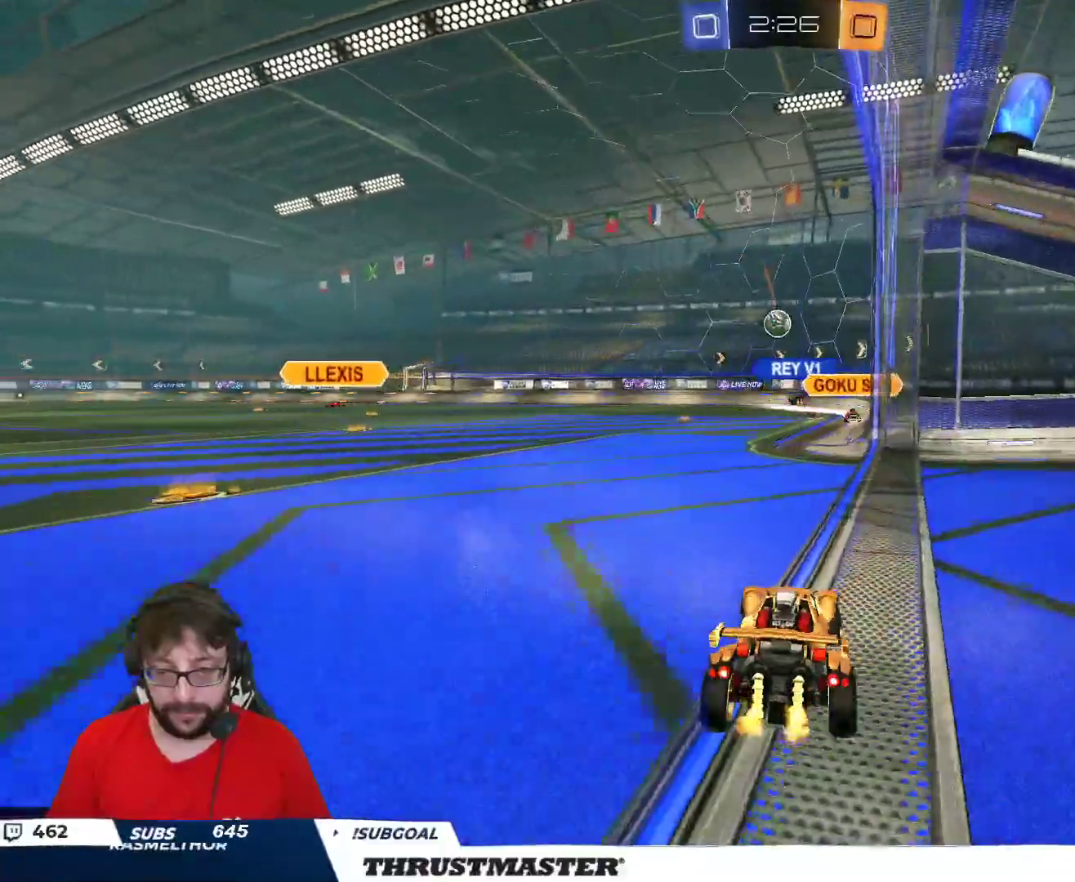
{"buttons": [], "left_stick": "up-right", "right_stick": "center", "events": [[33, "left_stick", "up"], [83, "left_stick", "center"], [133, "R2", "down"], [150, "left_stick", "up-left"], [267, "left_stick", "right"], [333, "R2", "up"], [433, "left_stick", "up"], [483, "left_stick", "up-right"]]}
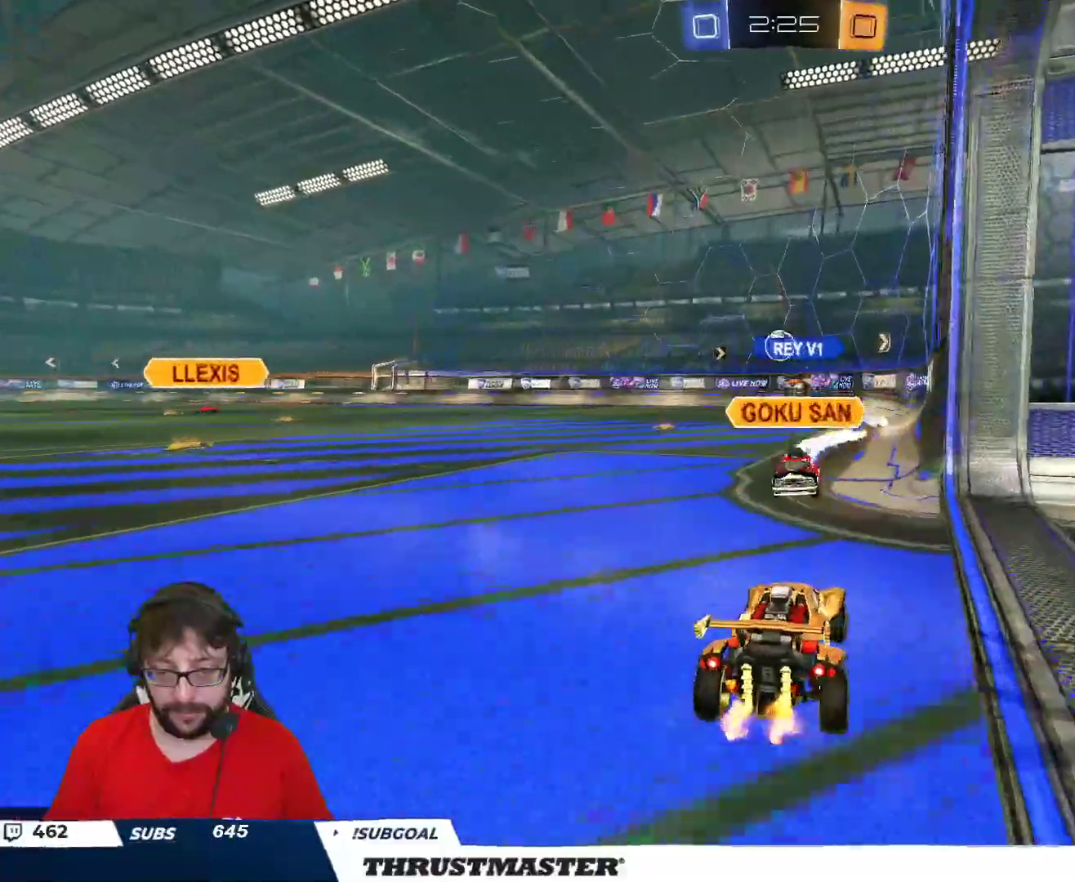
{"buttons": [], "left_stick": "center", "right_stick": "center", "events": [[133, "A", "down"], [167, "left_stick", "left"], [200, "A", "up"], [267, "left_stick", "up-left"], [450, "left_stick", "center"]]}
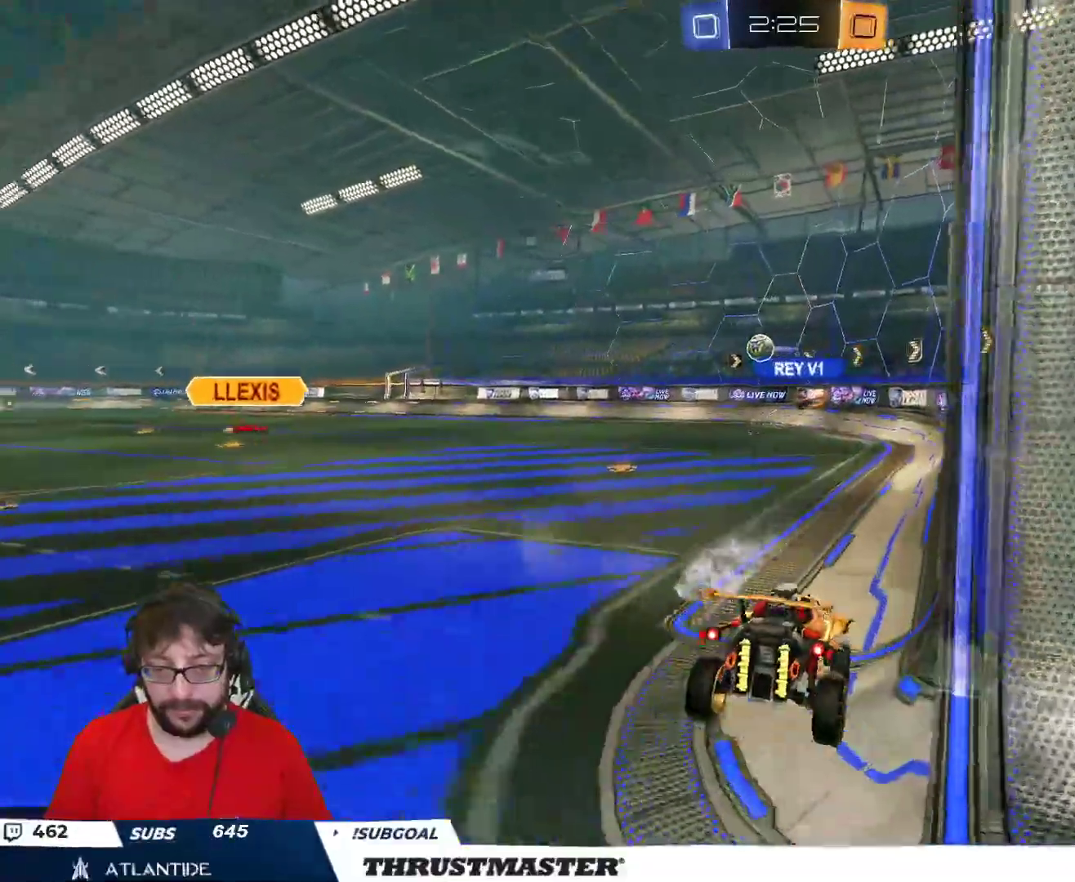
{"buttons": [], "left_stick": "down-left", "right_stick": "center", "events": [[67, "left_stick", "right"], [167, "left_stick", "left"], [183, "L2", "down"], [317, "L2", "up"], [317, "left_stick", "right"], [500, "left_stick", "down-left"]]}
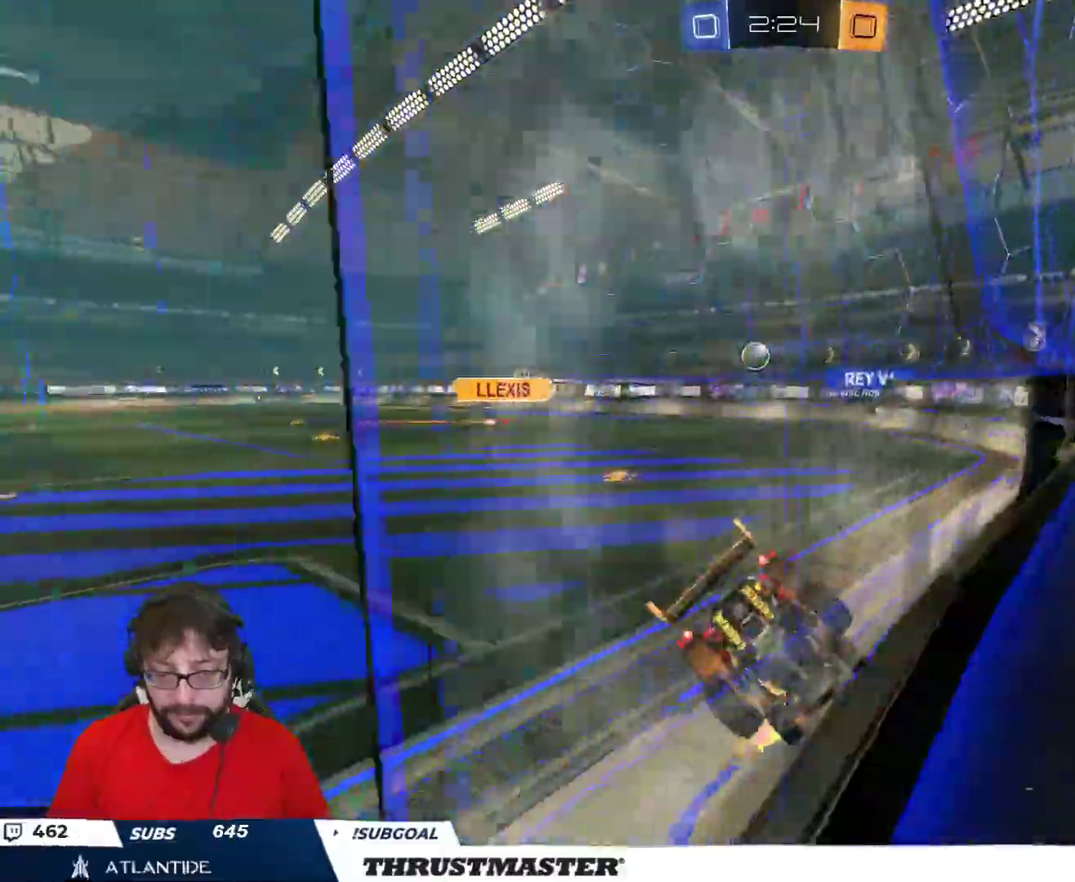
{"buttons": ["R2"], "left_stick": "center", "right_stick": "center", "events": [[317, "R2", "down"], [367, "left_stick", "up"], [467, "left_stick", "center"]]}
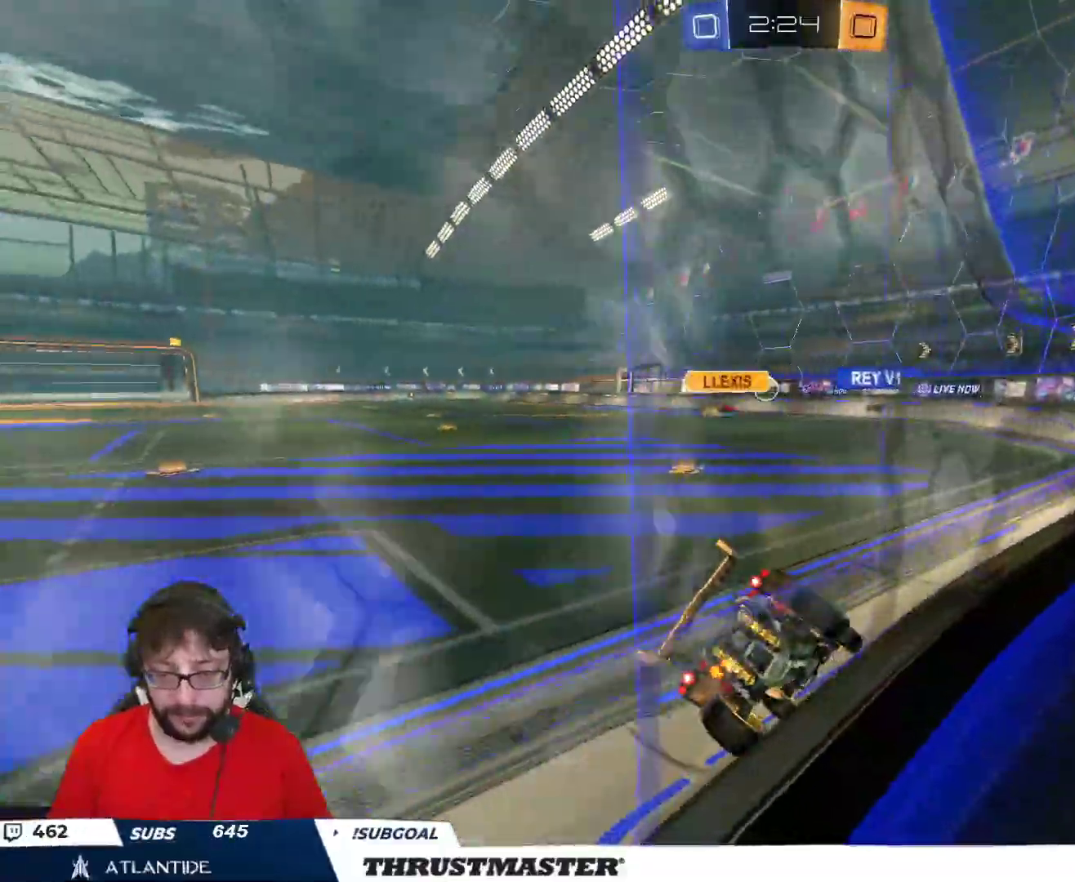
{"buttons": ["R2"], "left_stick": "up-left", "right_stick": "center", "events": [[133, "left_stick", "up-right"], [200, "R2", "up"], [350, "R2", "down"], [400, "left_stick", "up-left"]]}
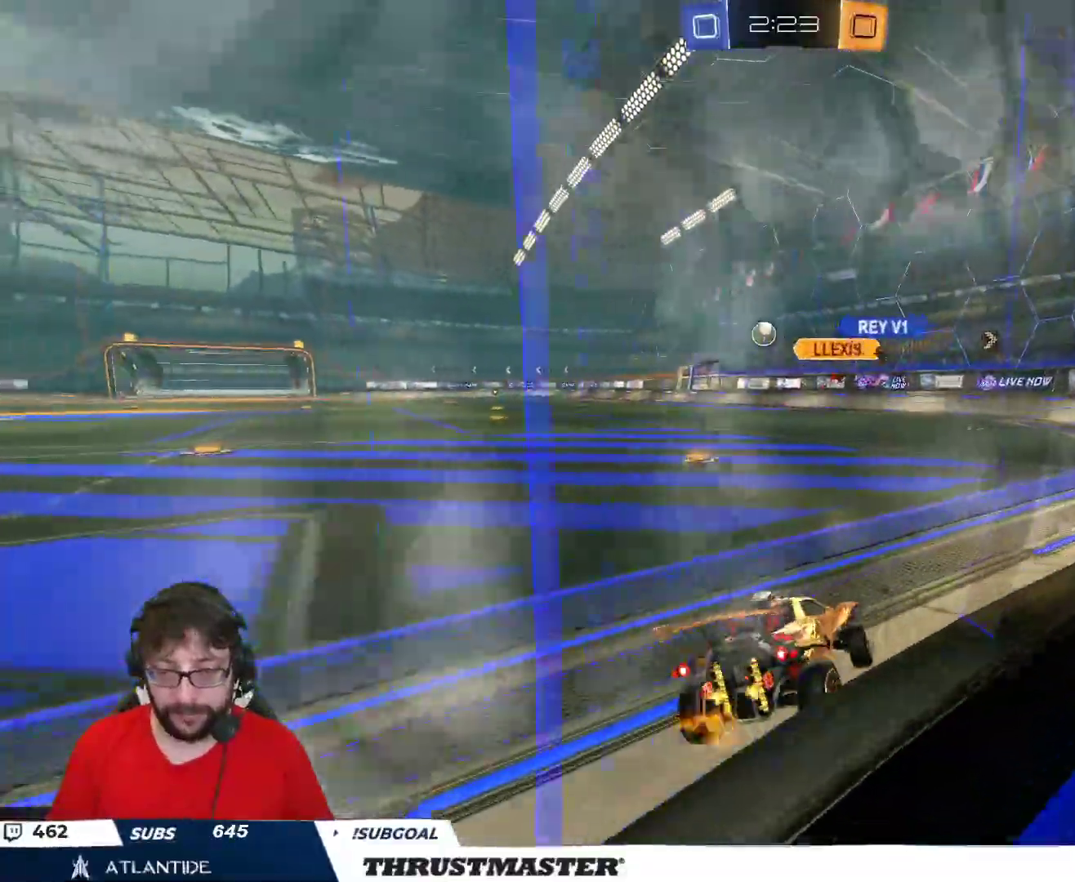
{"buttons": ["A", "B", "L2", "R2"], "left_stick": "up-left", "right_stick": "center", "events": [[33, "B", "down"], [367, "left_stick", "right"], [383, "A", "down"], [433, "left_stick", "up-left"], [450, "L2", "down"], [467, "A", "up"], [500, "A", "down"]]}
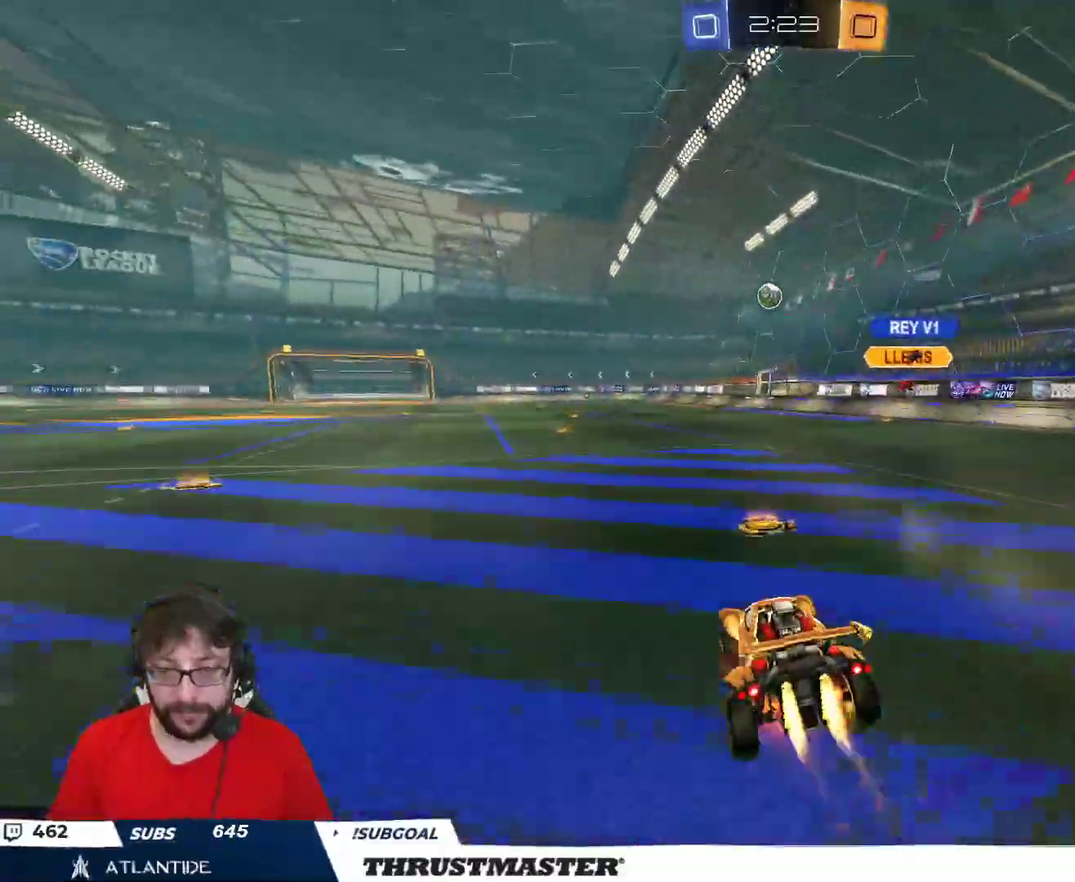
{"buttons": ["B", "L2", "R2", "L3"], "left_stick": "down-left", "right_stick": "center", "events": [[67, "left_stick", "down"], [100, "A", "up"], [133, "Y", "down"], [217, "L3", "down"], [267, "Y", "up"], [267, "left_stick", "down-left"]]}
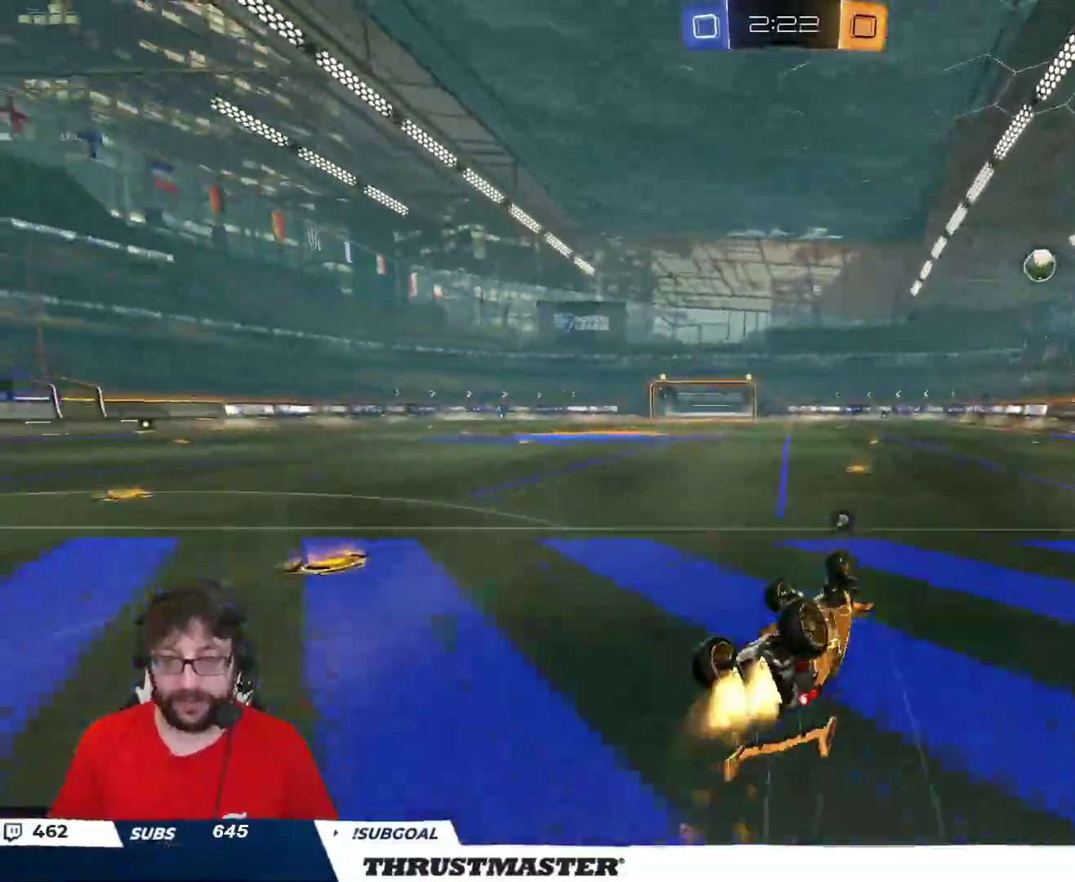
{"buttons": ["R2"], "left_stick": "left", "right_stick": "center", "events": [[167, "Y", "down"], [217, "L3", "up"], [233, "B", "up"], [233, "L2", "up"], [250, "Y", "up"], [317, "R2", "up"], [383, "R2", "down"], [383, "left_stick", "center"], [450, "left_stick", "left"]]}
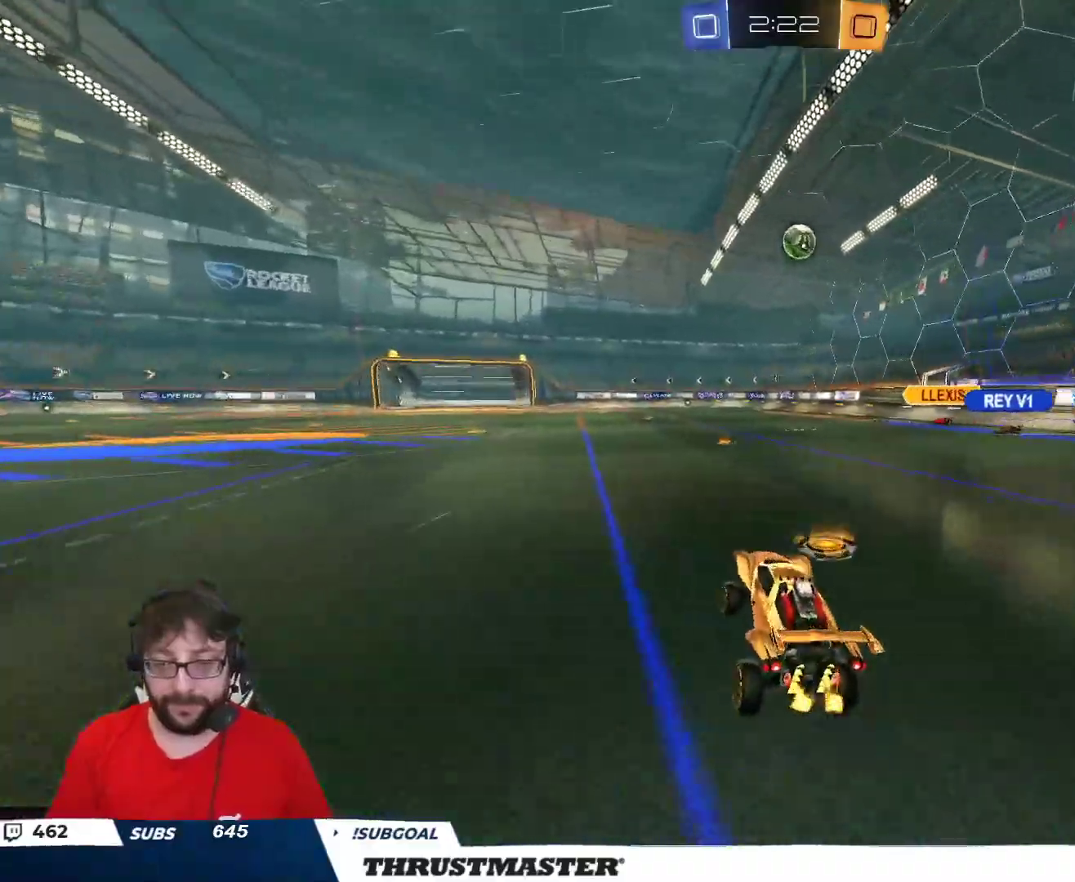
{"buttons": ["R2"], "left_stick": "right", "right_stick": "center", "events": [[33, "left_stick", "center"], [183, "left_stick", "left"], [200, "B", "down"], [267, "left_stick", "center"], [317, "B", "up"], [400, "R2", "up"], [417, "left_stick", "right"], [450, "R2", "down"]]}
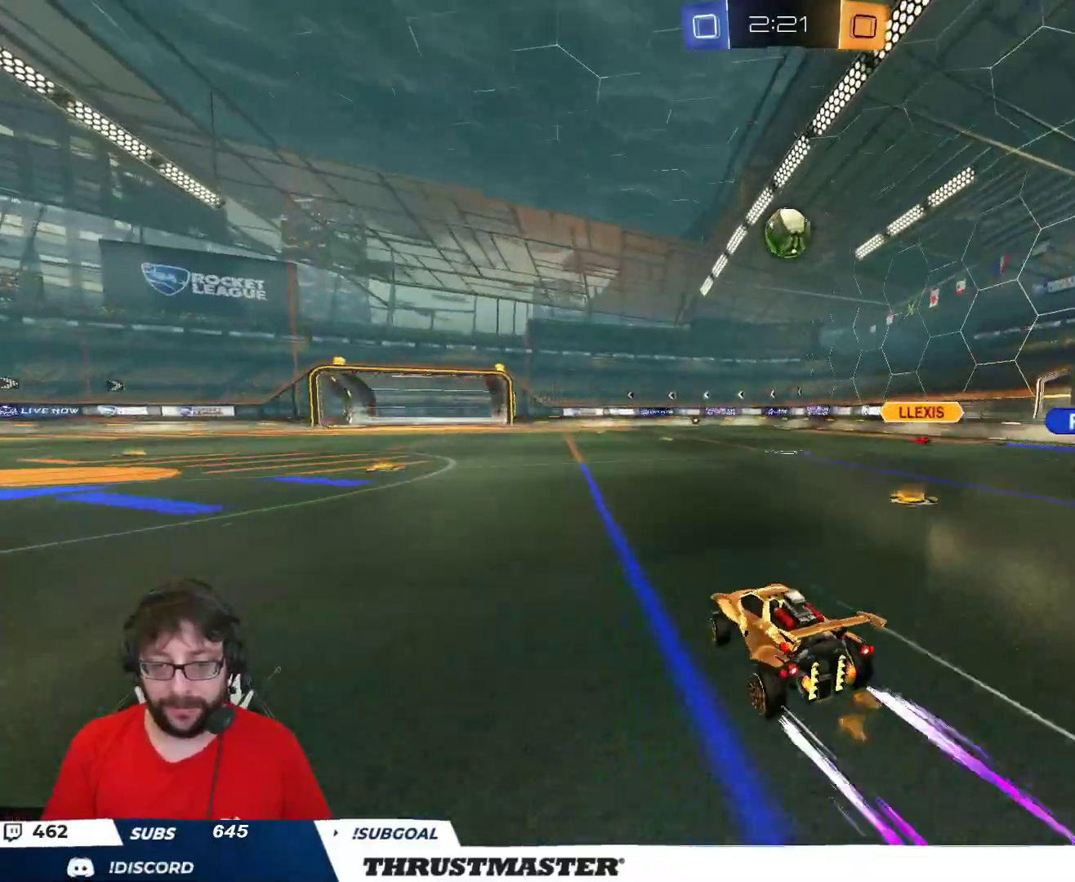
{"buttons": ["A", "B", "R2"], "left_stick": "down", "right_stick": "center", "events": [[50, "left_stick", "center"], [433, "B", "down"], [433, "left_stick", "down"], [450, "A", "down"]]}
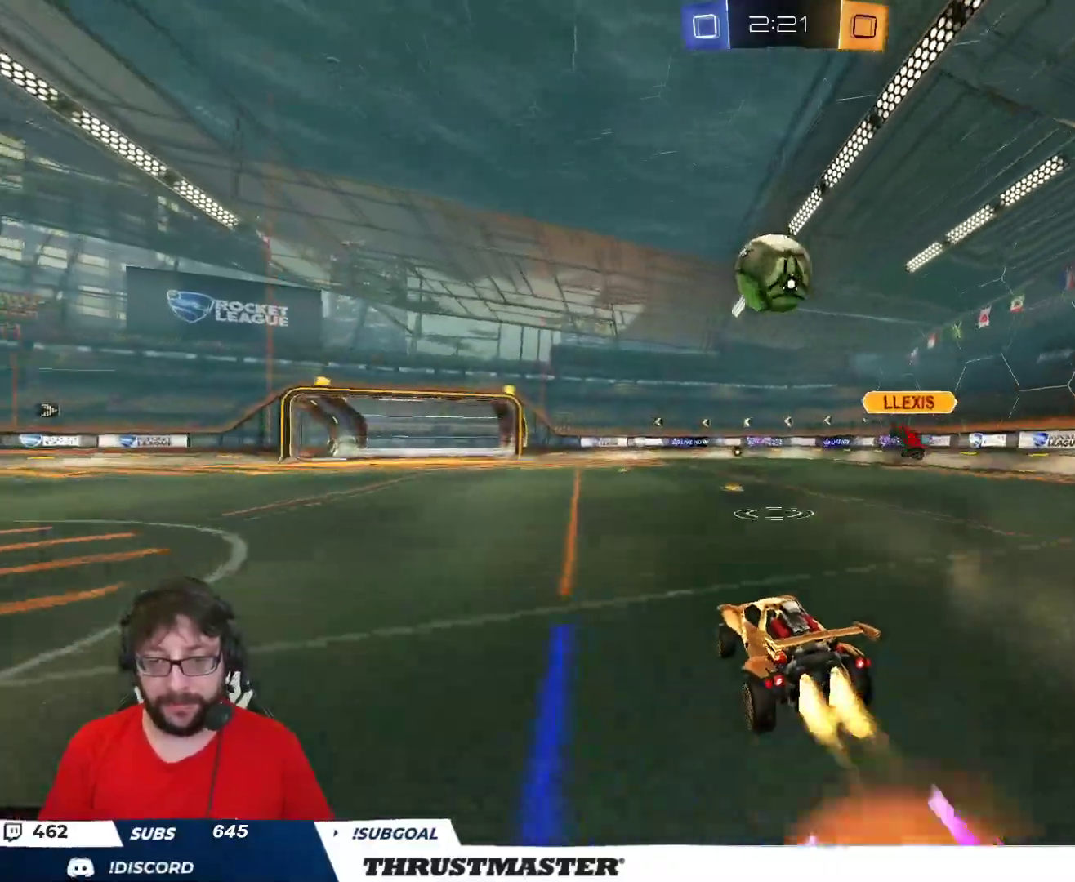
{"buttons": ["L2", "R2"], "left_stick": "down", "right_stick": "center", "events": [[117, "A", "up"], [133, "B", "up"], [167, "left_stick", "left"], [200, "L2", "down"], [250, "left_stick", "up-left"], [300, "A", "down"], [367, "L3", "down"], [433, "A", "up"], [433, "left_stick", "down"], [450, "L3", "up"]]}
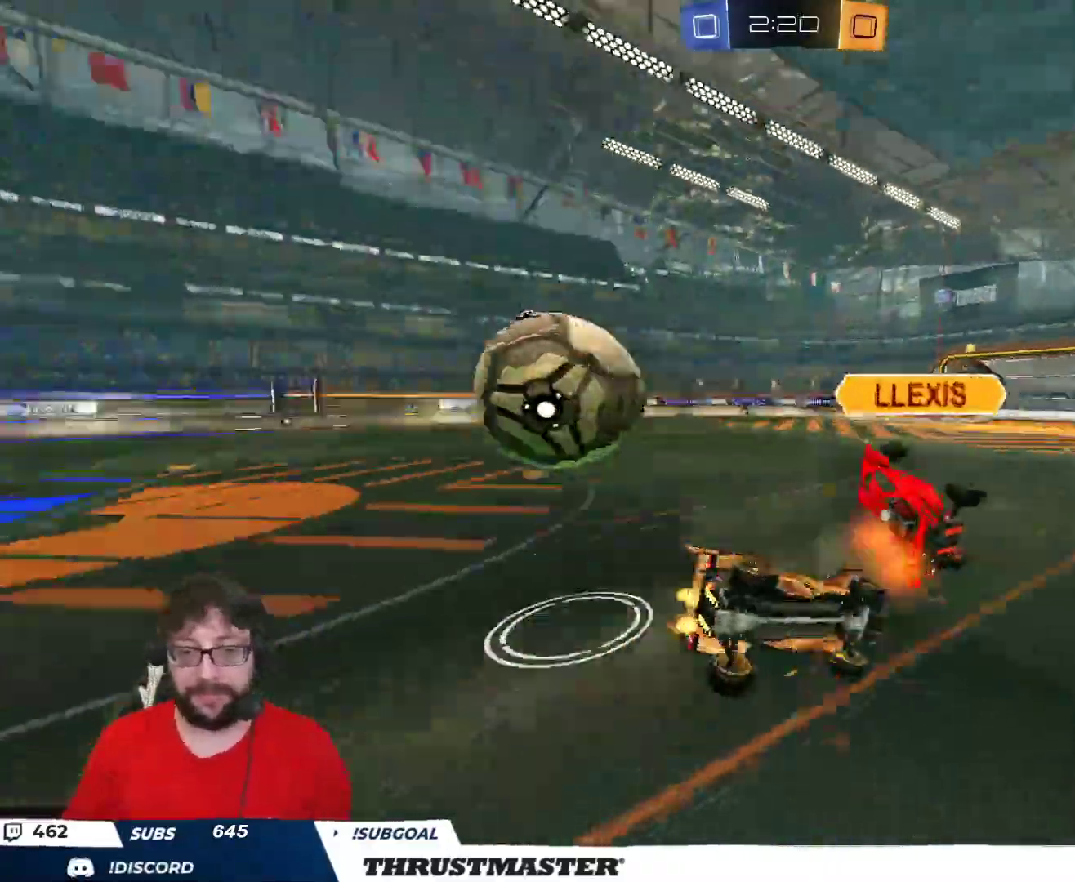
{"buttons": ["L2", "R2"], "left_stick": "down-left", "right_stick": "center", "events": [[217, "left_stick", "down-left"]]}
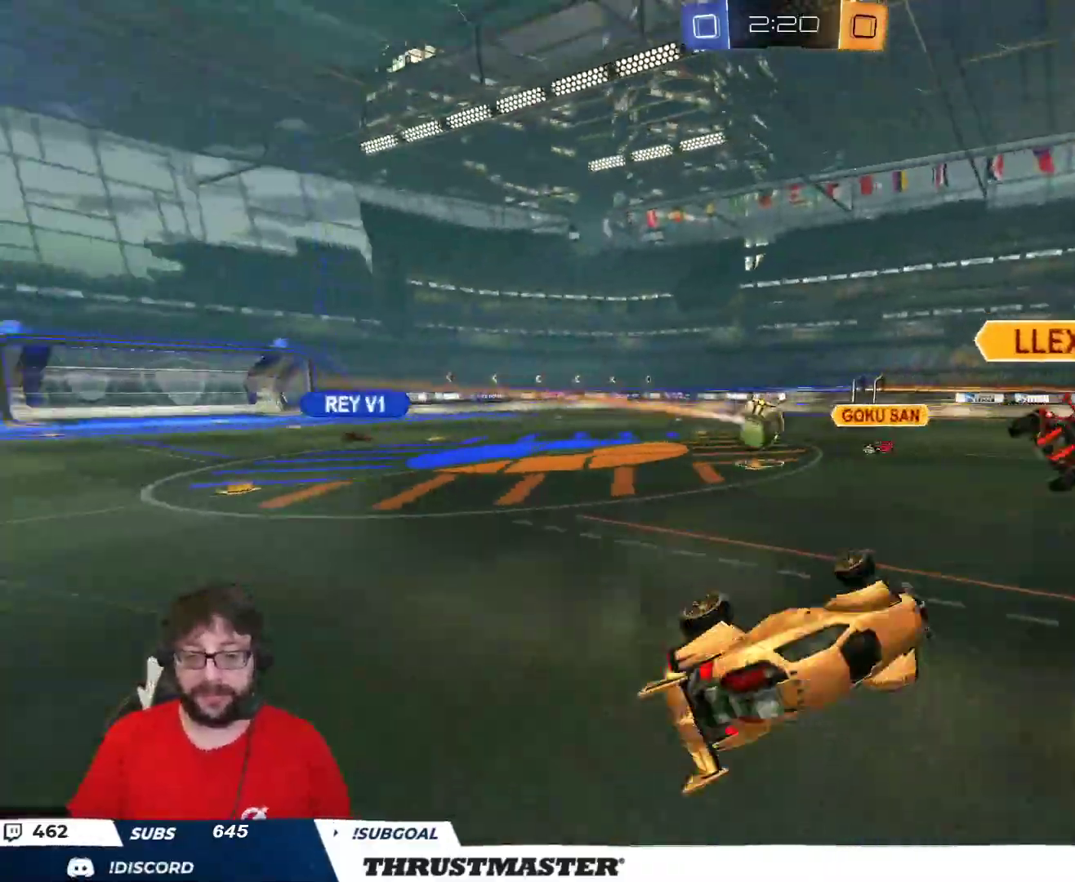
{"buttons": ["R2"], "left_stick": "right", "right_stick": "center", "events": [[117, "left_stick", "right"], [133, "L2", "up"], [250, "left_stick", "center"], [400, "left_stick", "right"], [433, "Y", "down"], [500, "Y", "up"]]}
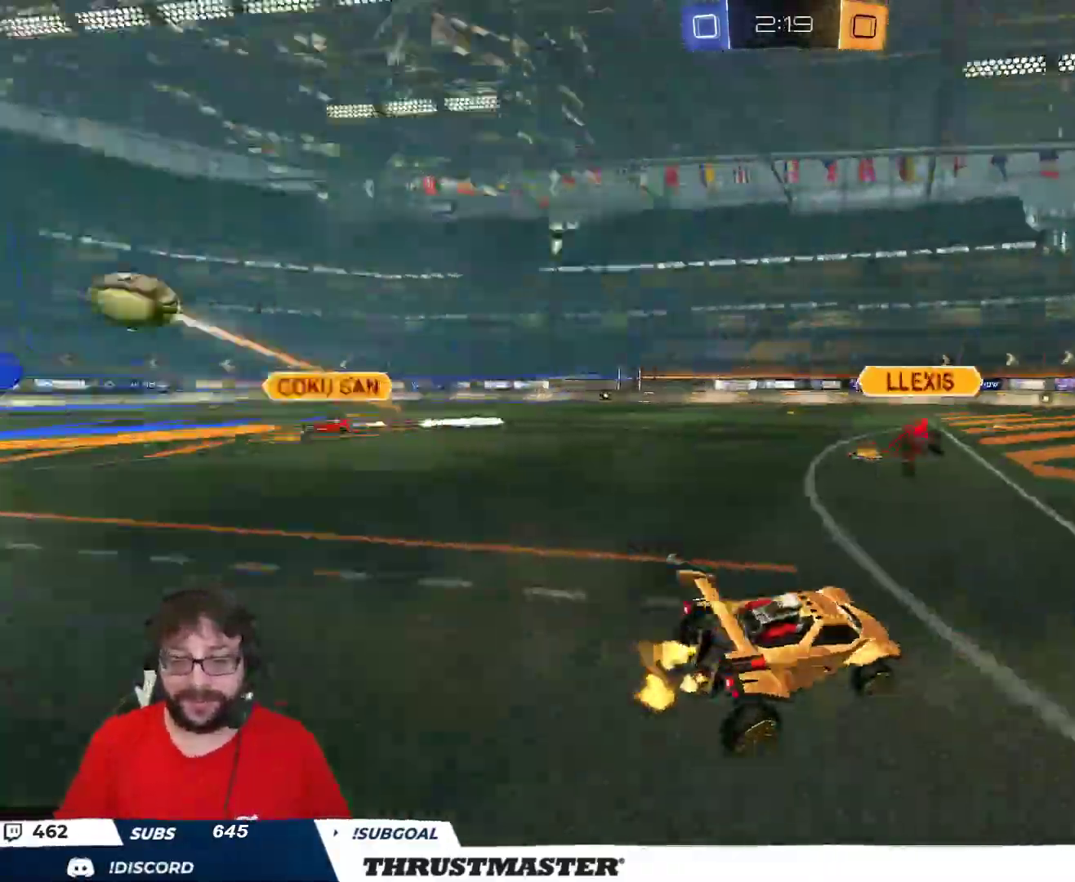
{"buttons": ["B", "R2"], "left_stick": "right", "right_stick": "center", "events": [[133, "B", "down"], [417, "L2", "down"], [483, "L2", "up"]]}
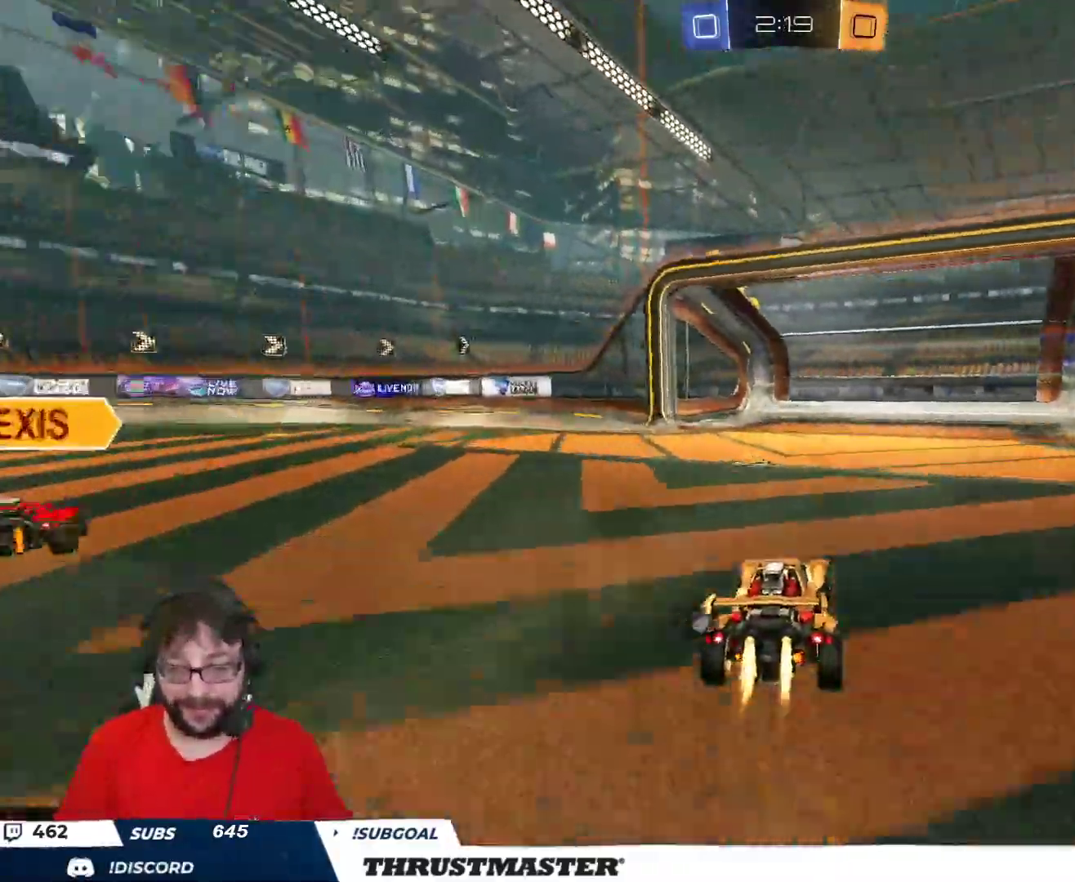
{"buttons": ["B", "R2"], "left_stick": "right", "right_stick": "center", "events": [[200, "B", "up"], [333, "B", "down"]]}